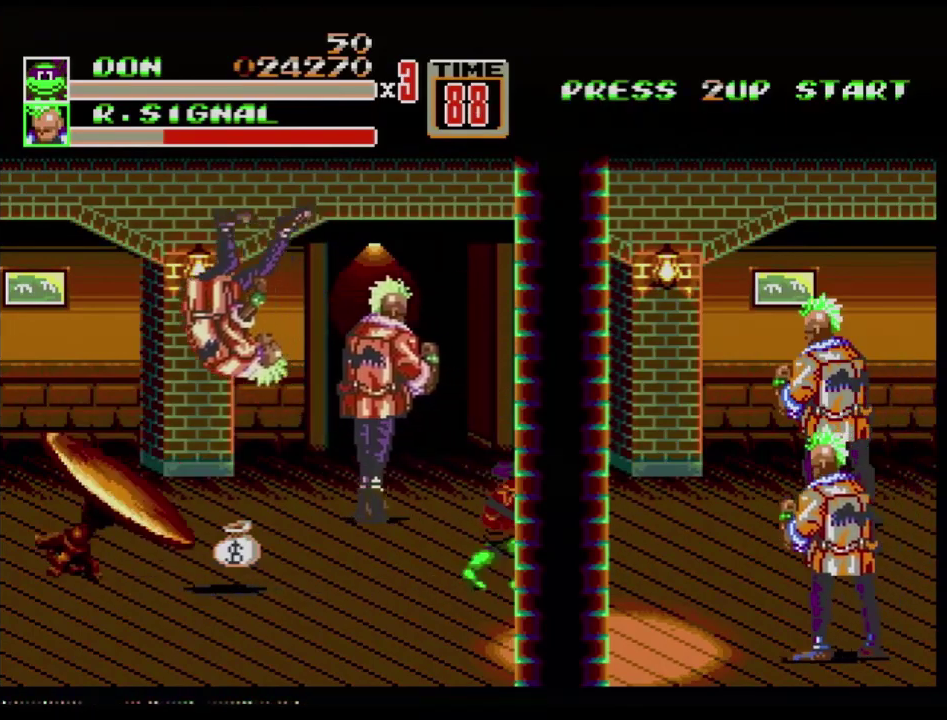
Gameplay with a controller (Xbox layout); each line is a JSON object with the inputs held at the frame after it. "events" lists button and stick changes between this image and that frame as [ms after this image, input, new state], when the widget could be followed in between. Not read: L1 L2 L3 R1 R2 R3 START.
{"buttons": ["DPAD_LEFT"], "events": [[33, "DPAD_DOWN", "down"], [134, "DPAD_LEFT", "down"], [217, "DPAD_DOWN", "up"]]}
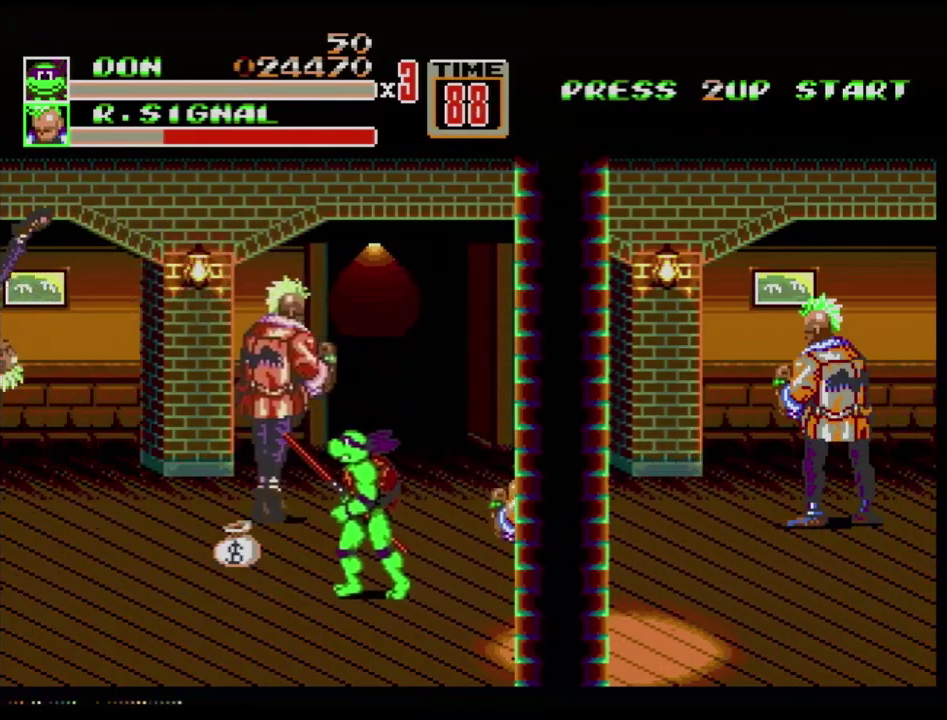
{"buttons": ["DPAD_UP", "DPAD_LEFT"], "events": [[16, "DPAD_UP", "down"], [250, "DPAD_UP", "up"], [333, "B", "down"], [450, "B", "up"], [467, "DPAD_UP", "down"]]}
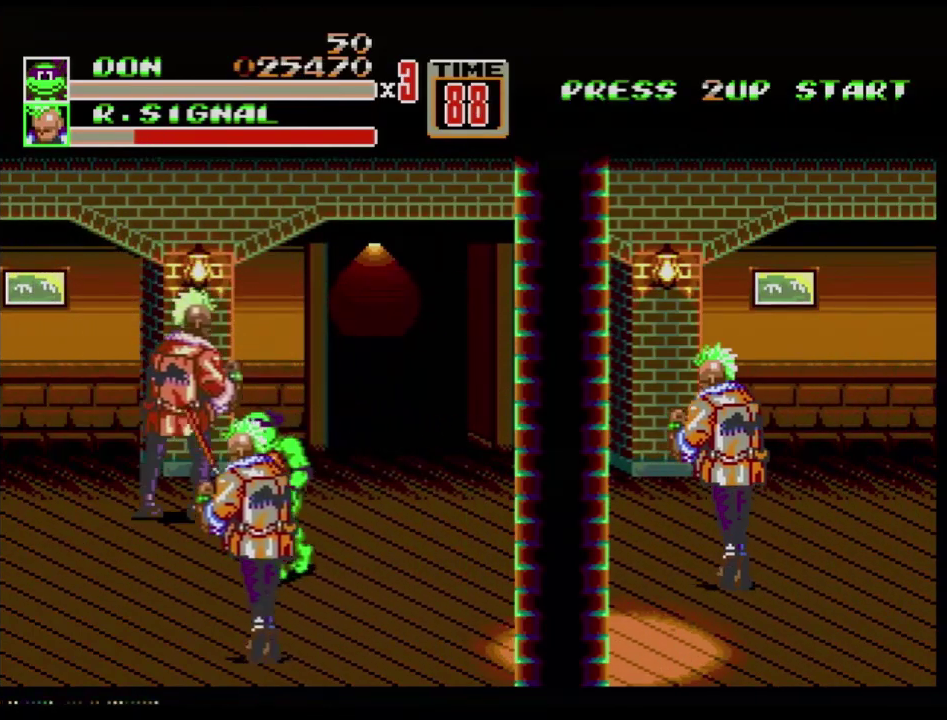
{"buttons": ["DPAD_LEFT"], "events": [[467, "DPAD_UP", "up"]]}
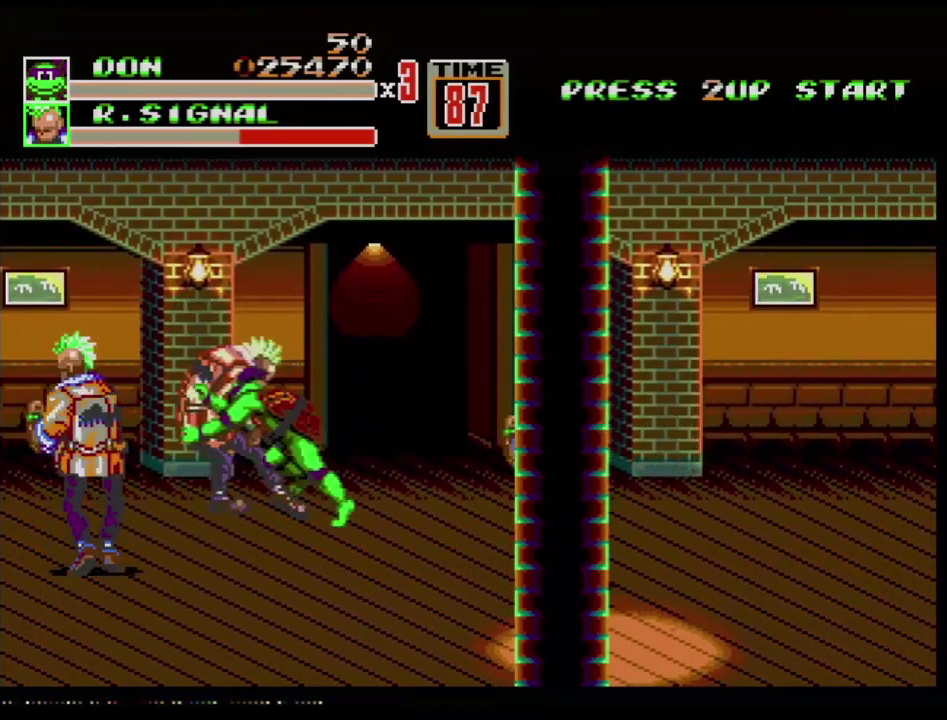
{"buttons": ["B"], "events": [[33, "DPAD_LEFT", "up"], [33, "DPAD_RIGHT", "down"], [100, "B", "down"], [400, "DPAD_RIGHT", "up"]]}
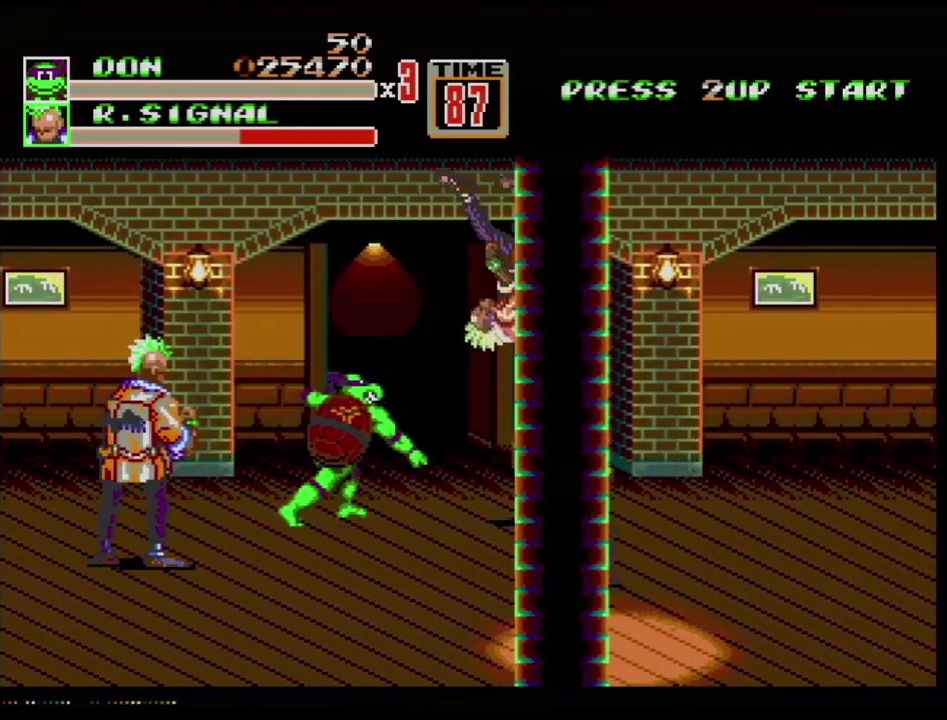
{"buttons": [], "events": [[83, "B", "up"], [267, "DPAD_RIGHT", "down"], [350, "DPAD_RIGHT", "up"]]}
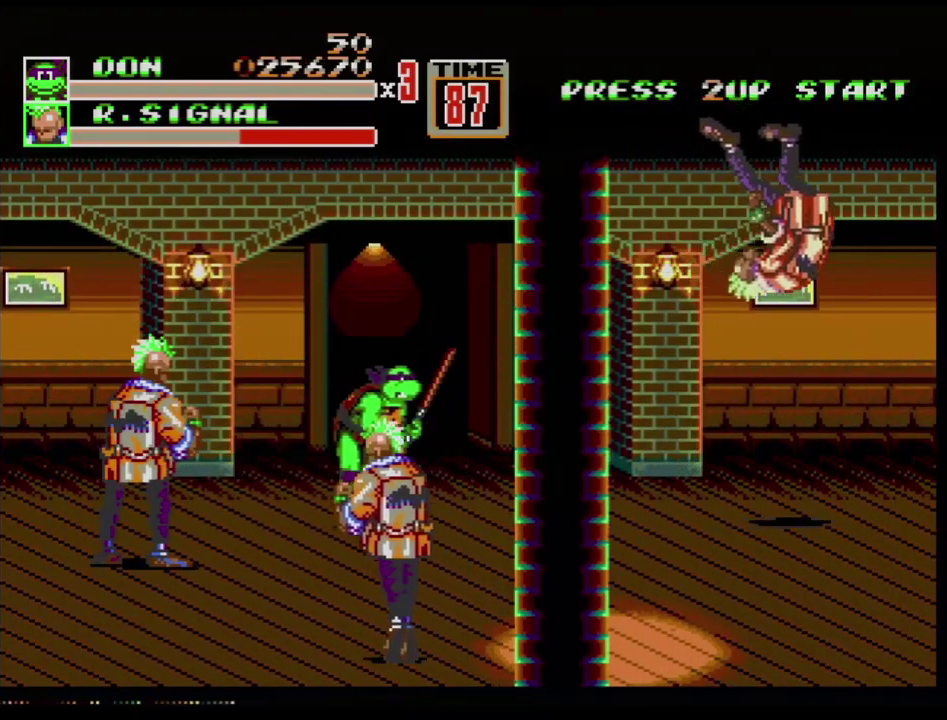
{"buttons": ["DPAD_LEFT"], "events": [[50, "DPAD_RIGHT", "down"], [283, "DPAD_RIGHT", "up"], [317, "DPAD_LEFT", "down"]]}
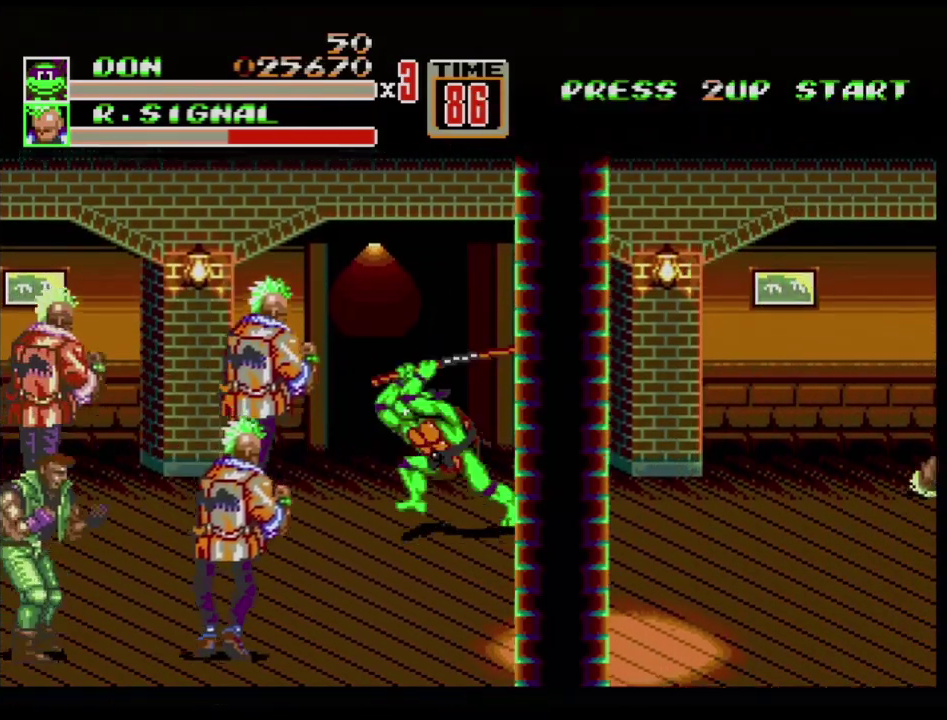
{"buttons": ["DPAD_LEFT"], "events": [[17, "B", "down"], [134, "B", "up"], [400, "C", "down"], [451, "C", "up"]]}
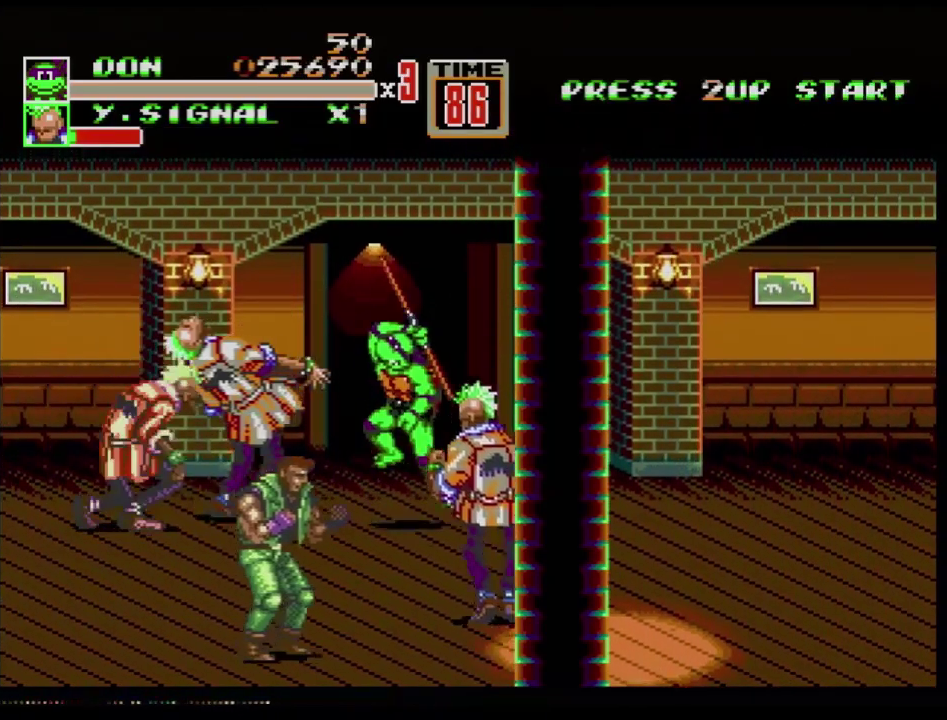
{"buttons": ["DPAD_LEFT"], "events": [[16, "B", "down"], [183, "B", "up"]]}
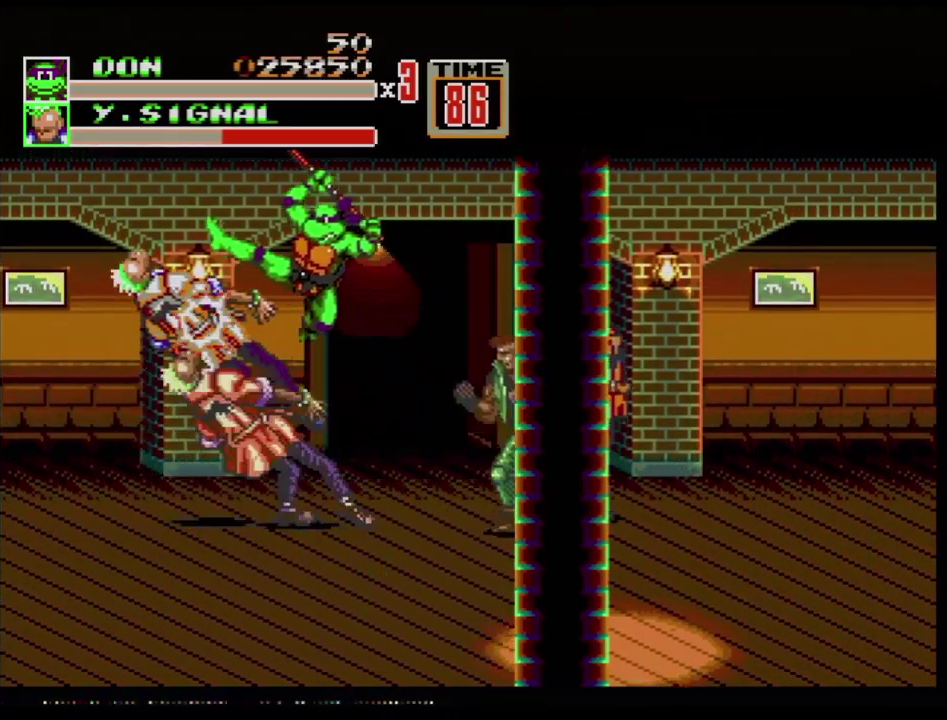
{"buttons": ["DPAD_LEFT"], "events": [[17, "B", "down"], [67, "B", "up"], [250, "B", "down"], [334, "B", "up"]]}
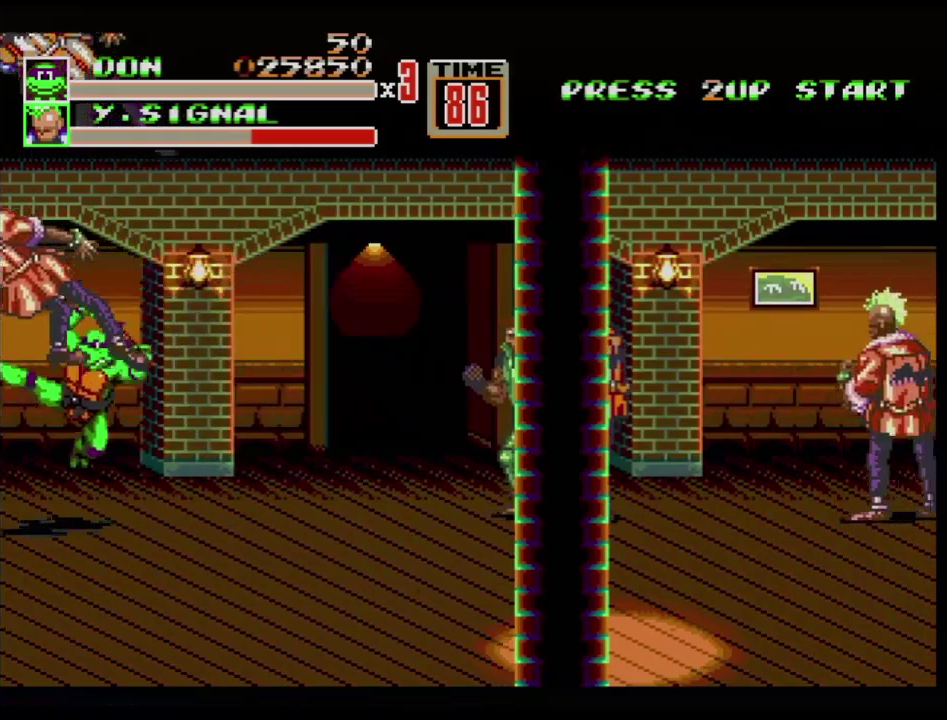
{"buttons": ["DPAD_RIGHT"], "events": [[33, "DPAD_LEFT", "up"], [200, "DPAD_RIGHT", "down"], [267, "DPAD_DOWN", "down"], [317, "DPAD_DOWN", "up"]]}
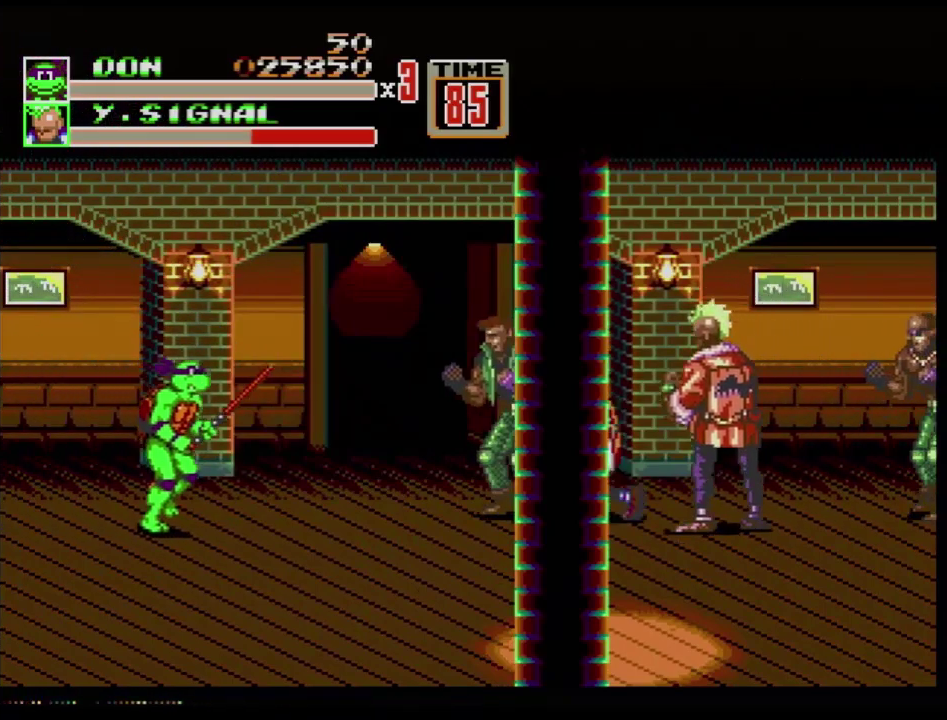
{"buttons": ["B", "DPAD_RIGHT"], "events": [[83, "DPAD_DOWN", "down"], [134, "DPAD_DOWN", "up"], [234, "C", "down"], [334, "C", "up"], [367, "B", "down"]]}
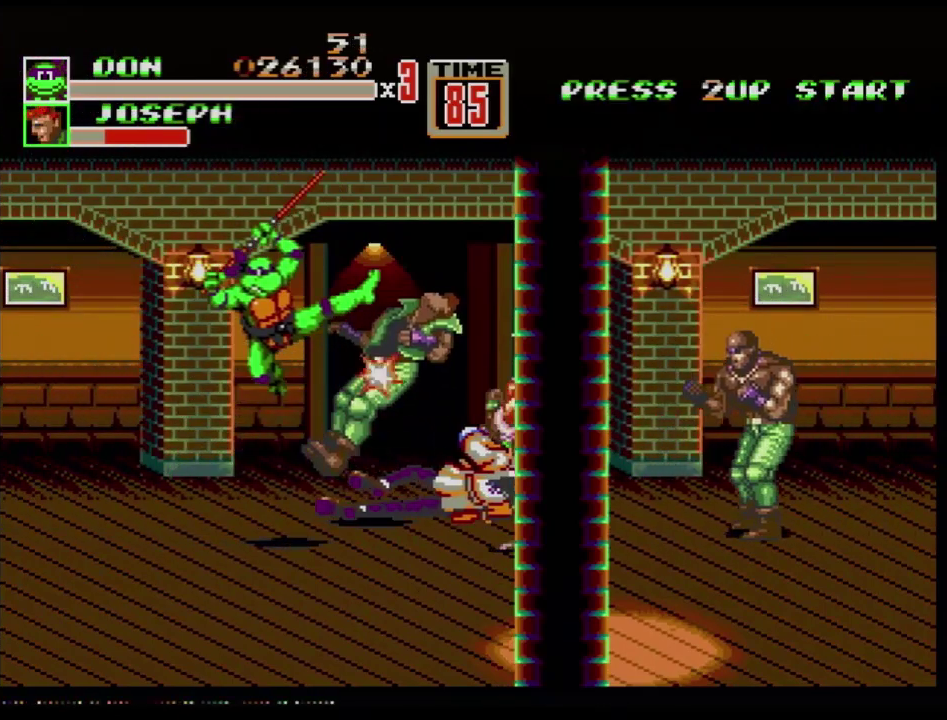
{"buttons": ["DPAD_RIGHT"], "events": [[100, "B", "up"], [200, "DPAD_RIGHT", "up"], [500, "DPAD_RIGHT", "down"]]}
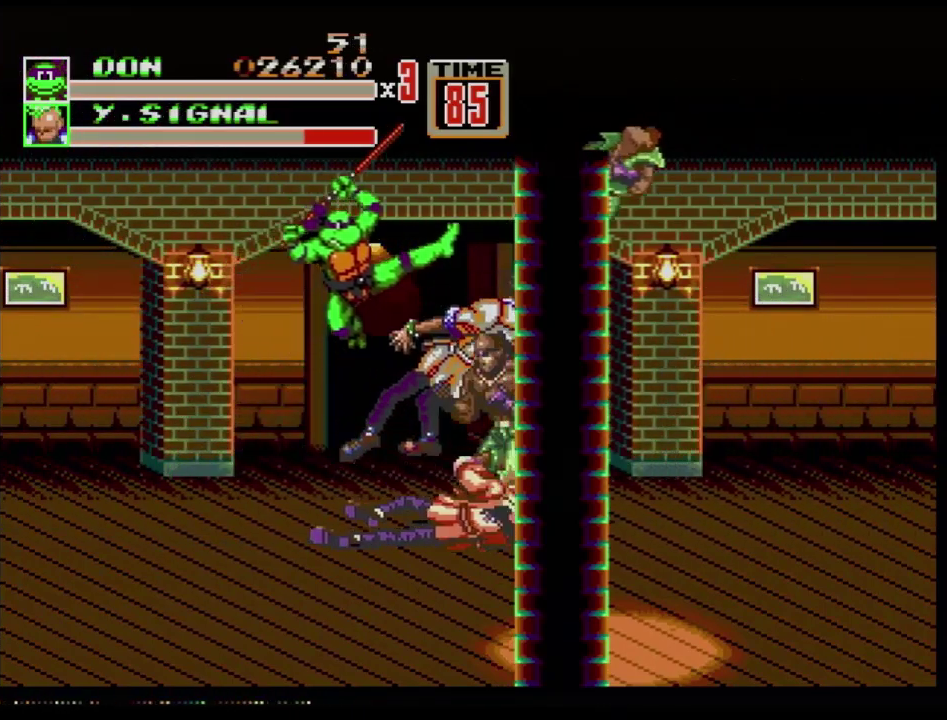
{"buttons": [], "events": [[150, "DPAD_RIGHT", "up"]]}
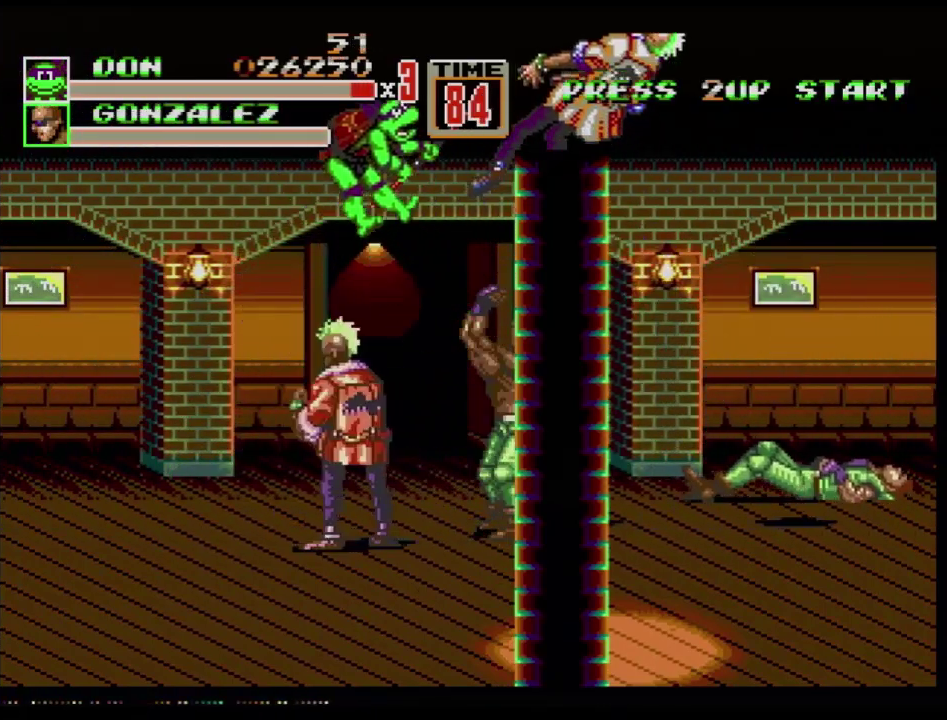
{"buttons": [], "events": []}
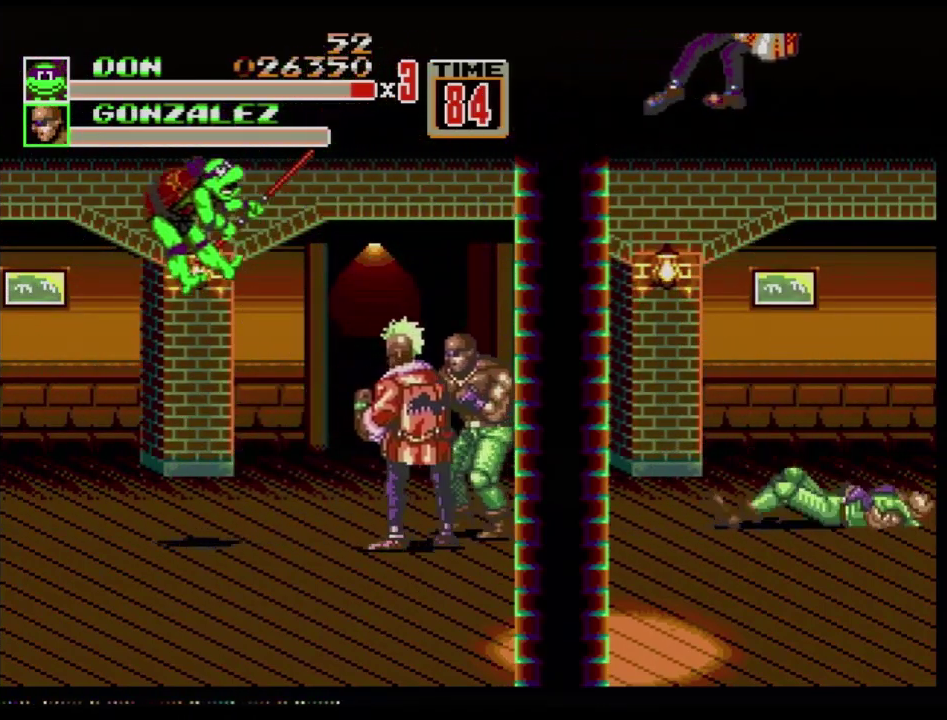
{"buttons": [], "events": []}
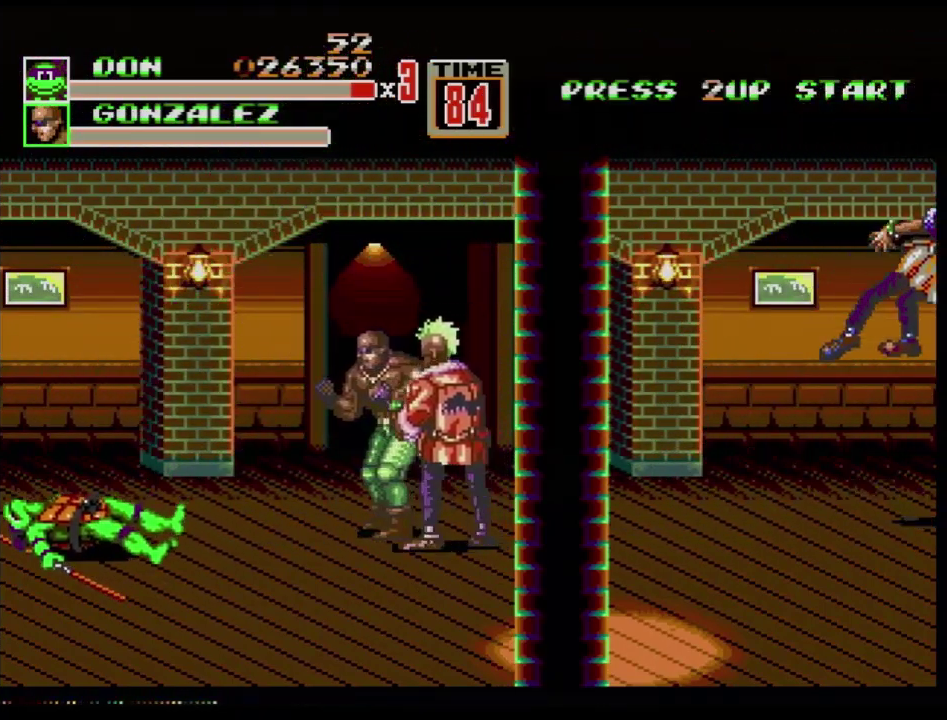
{"buttons": [], "events": []}
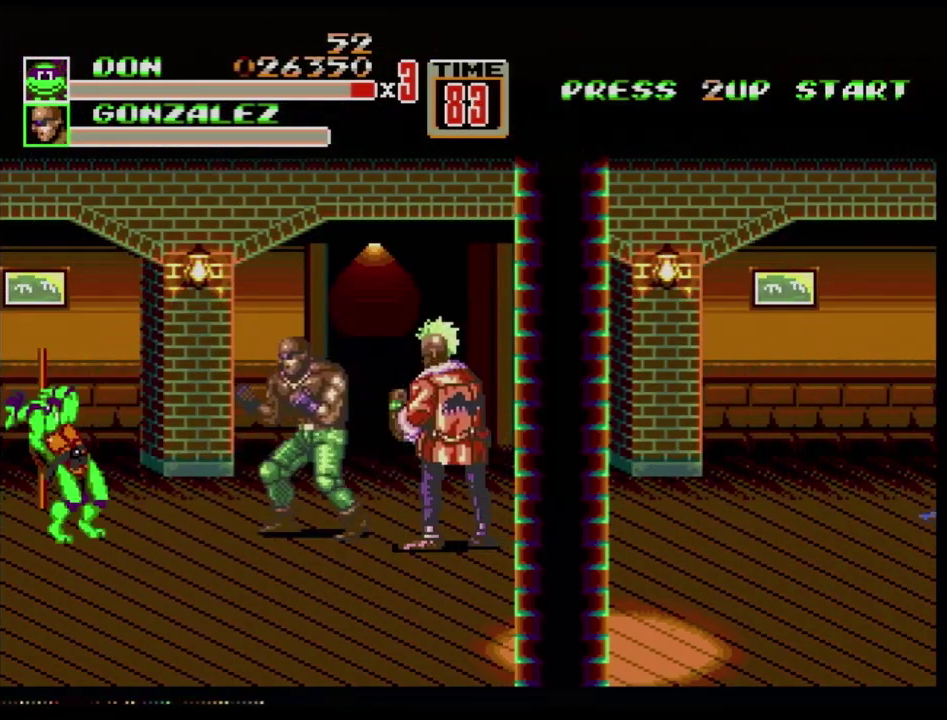
{"buttons": ["B", "DPAD_RIGHT"], "events": [[83, "DPAD_RIGHT", "down"], [134, "DPAD_RIGHT", "up"], [200, "DPAD_RIGHT", "down"], [350, "C", "down"], [451, "C", "up"], [501, "B", "down"]]}
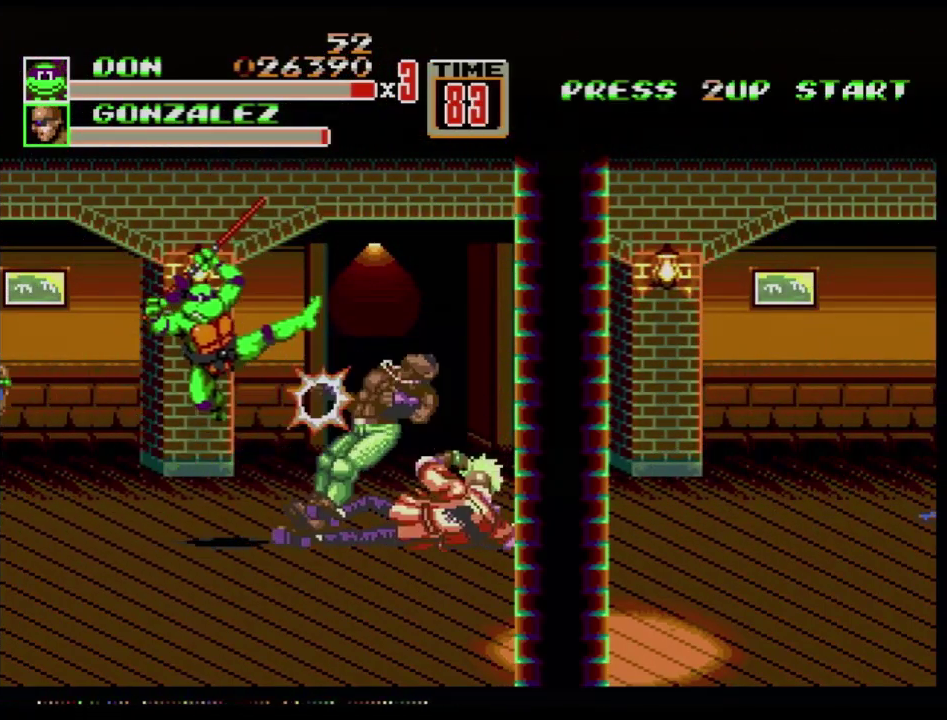
{"buttons": [], "events": [[16, "B", "up"], [66, "B", "down"], [133, "B", "up"], [216, "B", "down"], [250, "B", "up"], [317, "B", "down"], [333, "DPAD_RIGHT", "up"], [350, "B", "up"], [350, "DPAD_RIGHT", "down"], [433, "DPAD_RIGHT", "up"]]}
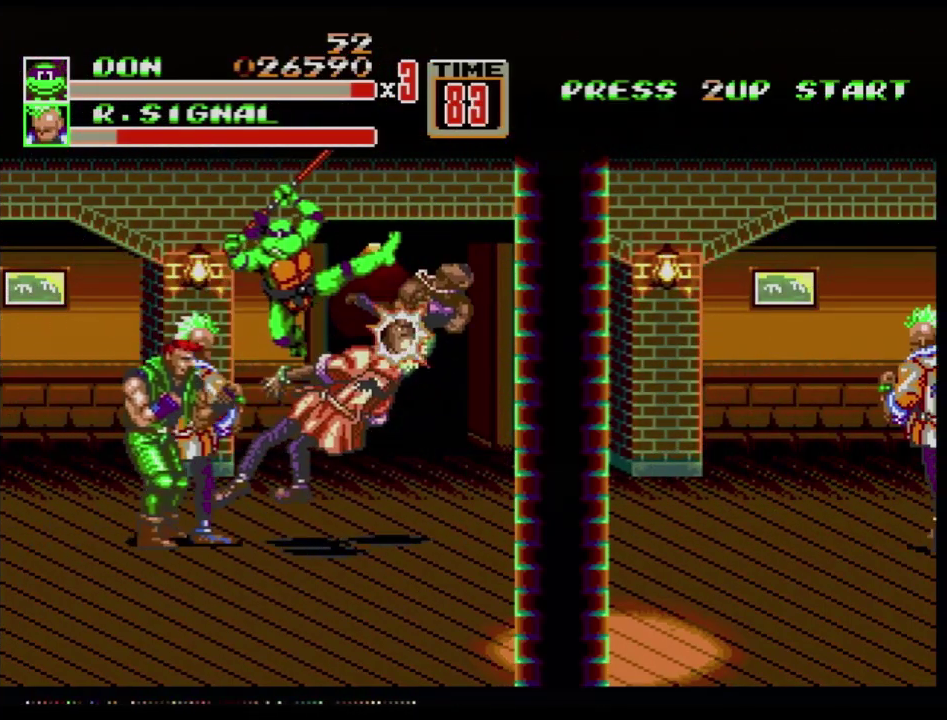
{"buttons": ["B"], "events": [[117, "DPAD_RIGHT", "down"], [167, "DPAD_RIGHT", "up"], [217, "B", "down"]]}
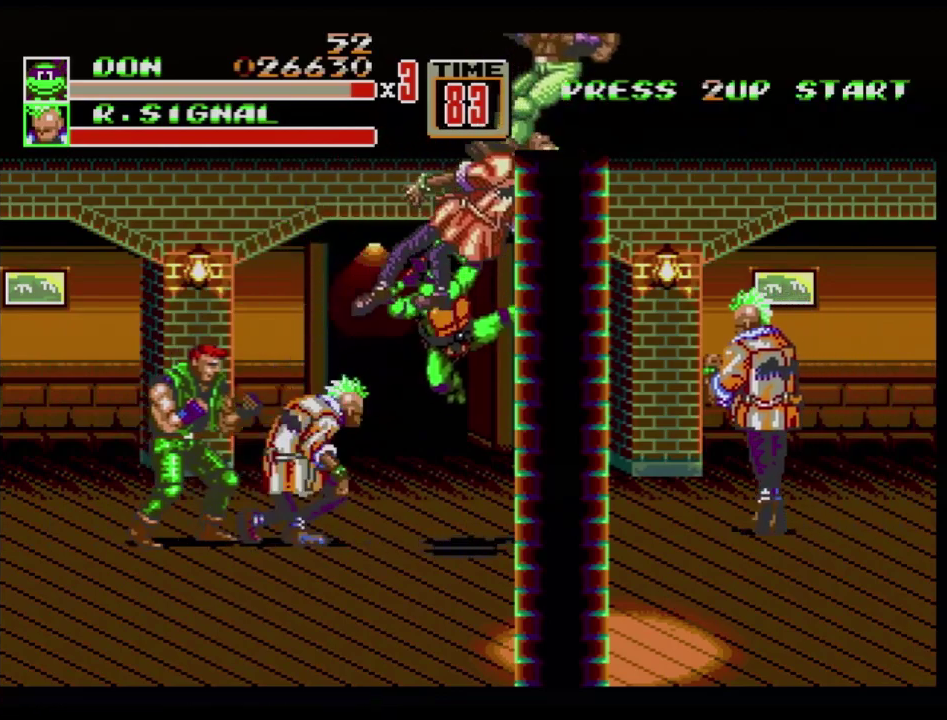
{"buttons": [], "events": [[133, "B", "up"], [317, "DPAD_LEFT", "down"], [433, "DPAD_LEFT", "up"]]}
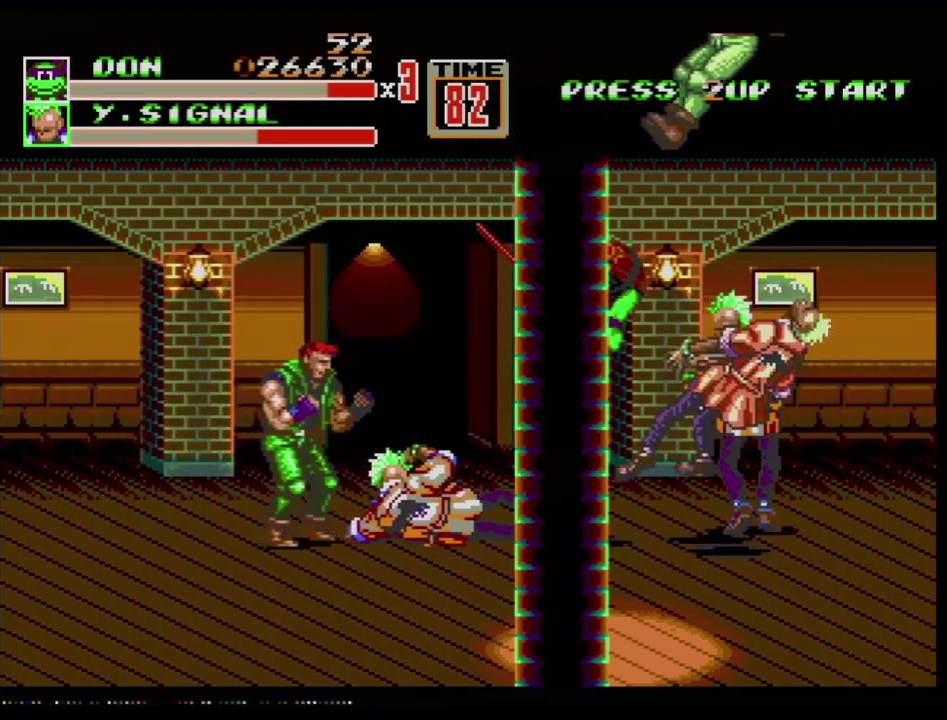
{"buttons": [], "events": []}
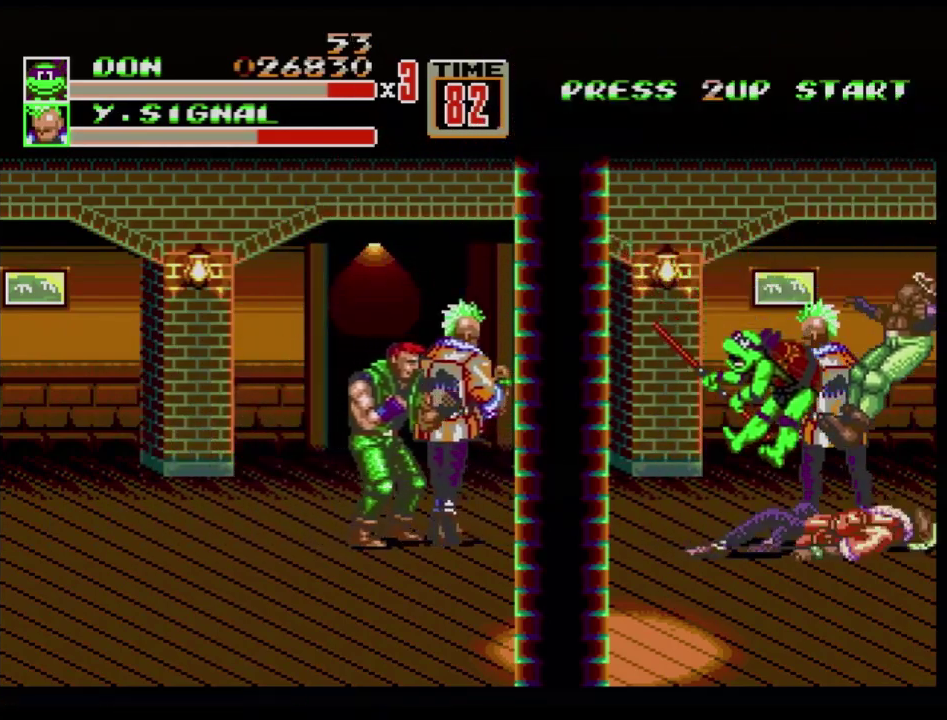
{"buttons": [], "events": []}
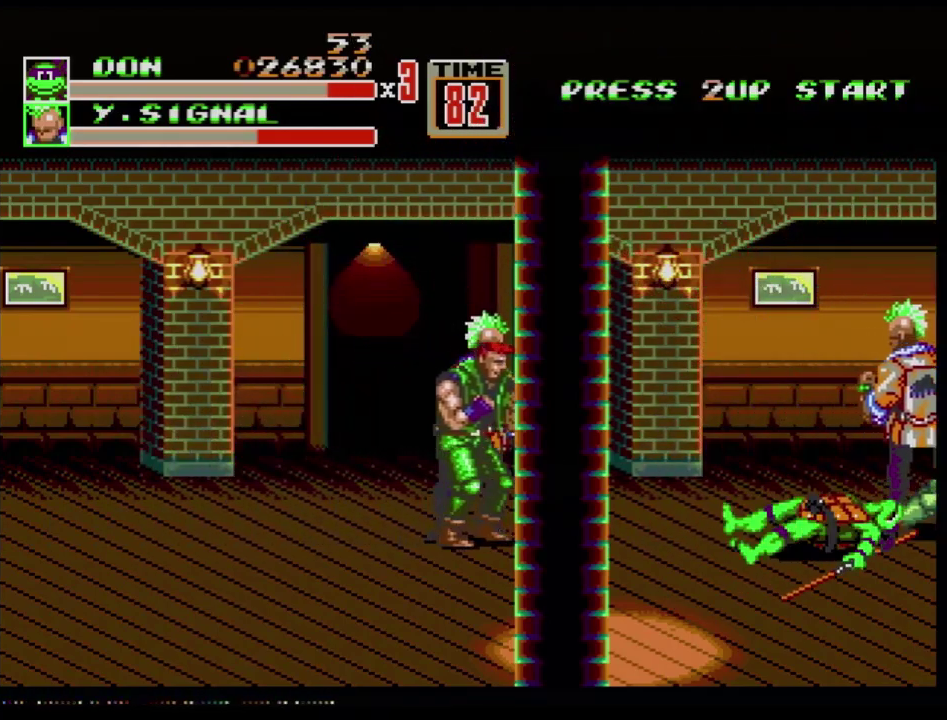
{"buttons": ["DPAD_LEFT"], "events": [[384, "DPAD_LEFT", "down"]]}
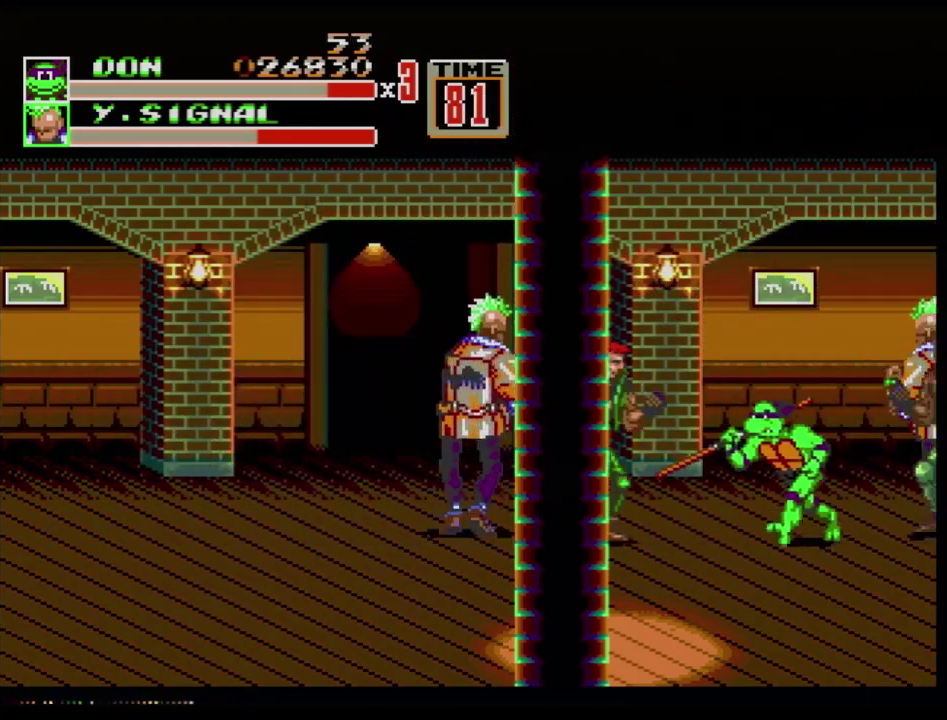
{"buttons": ["B", "DPAD_LEFT"], "events": [[233, "C", "down"], [333, "C", "up"], [383, "B", "down"]]}
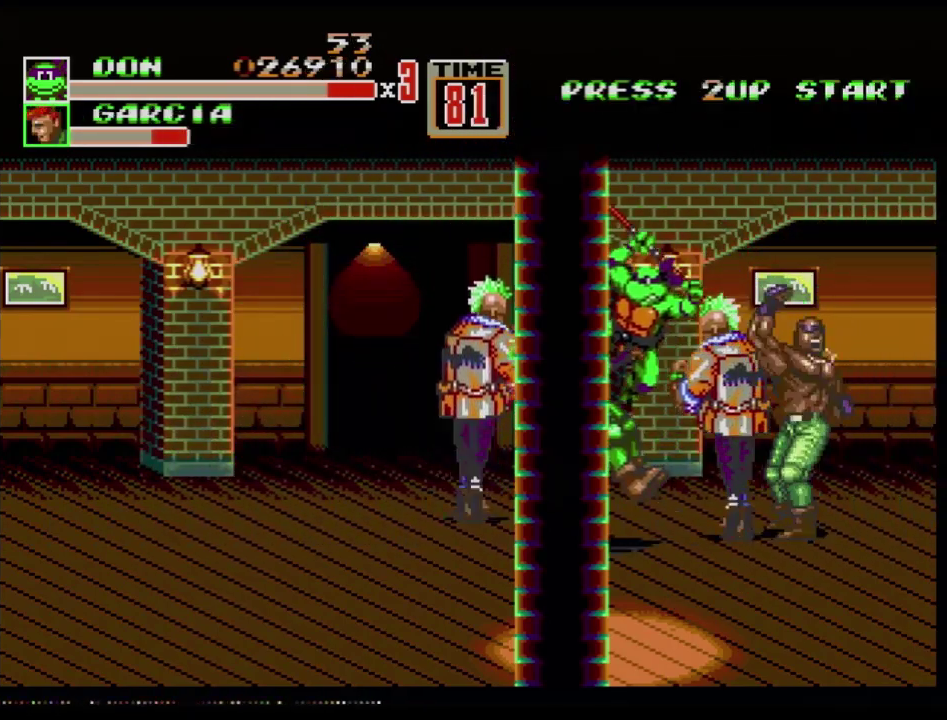
{"buttons": ["DPAD_LEFT"], "events": [[17, "B", "up"], [67, "B", "down"], [134, "B", "up"]]}
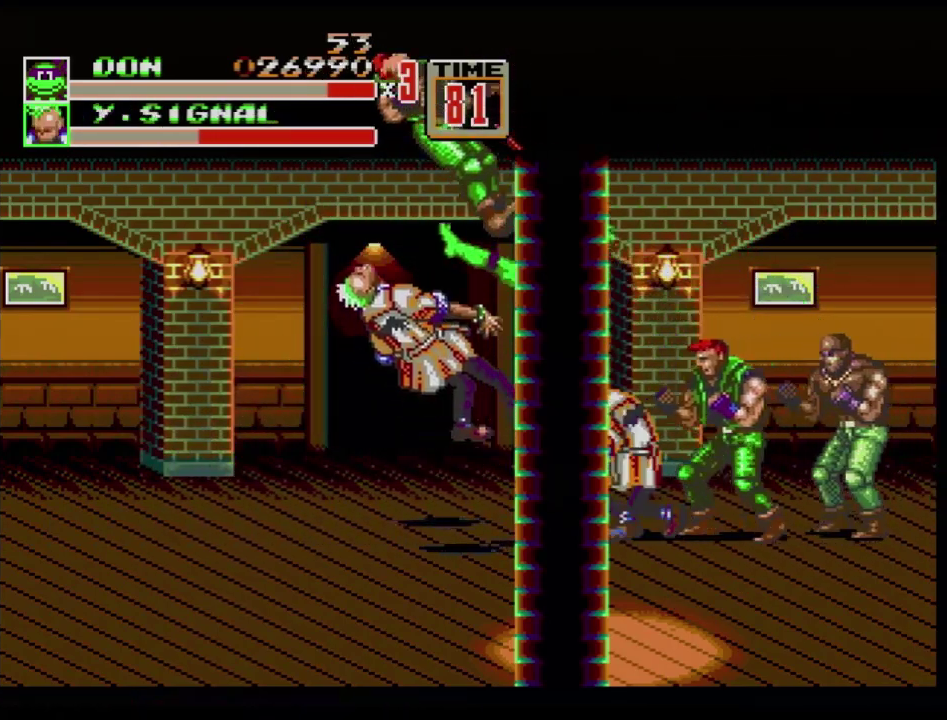
{"buttons": ["B"], "events": [[100, "B", "down"], [183, "B", "up"], [216, "DPAD_LEFT", "up"], [333, "B", "down"], [417, "B", "up"], [467, "B", "down"]]}
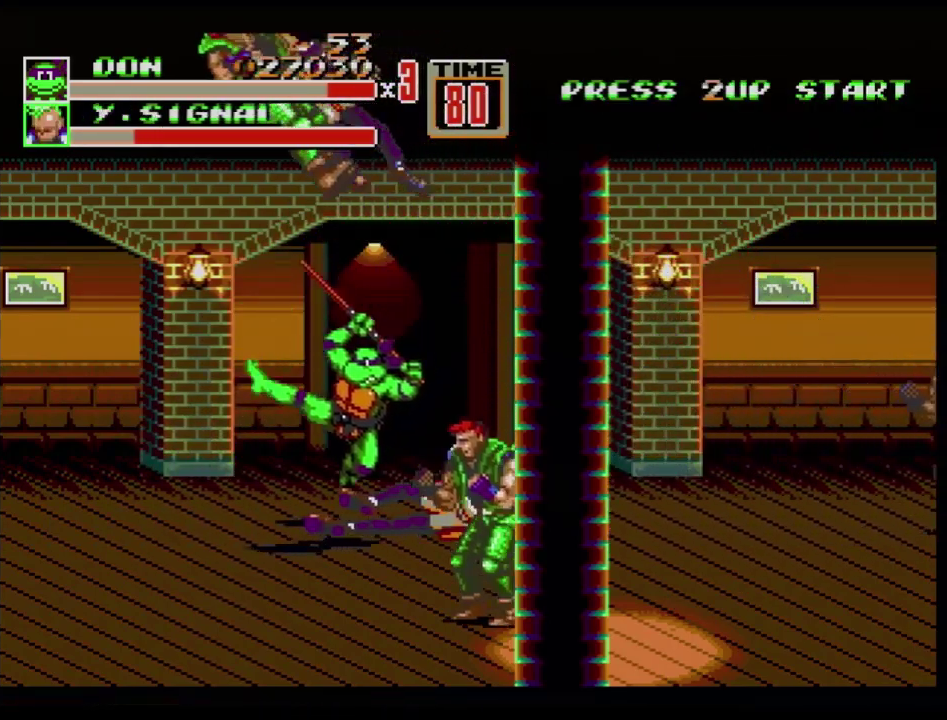
{"buttons": [], "events": [[67, "B", "up"]]}
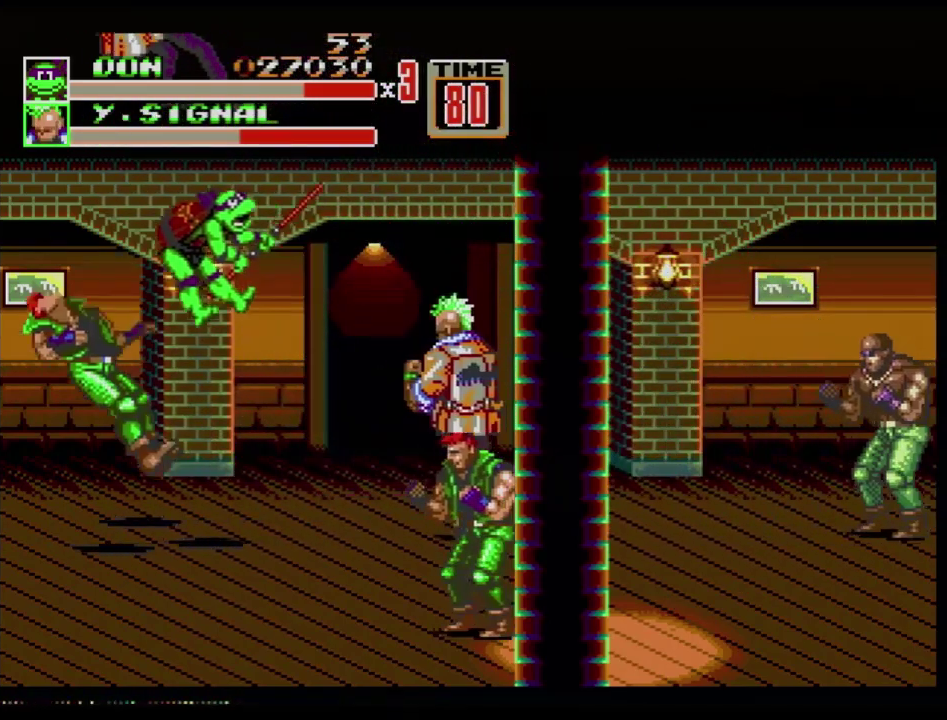
{"buttons": [], "events": []}
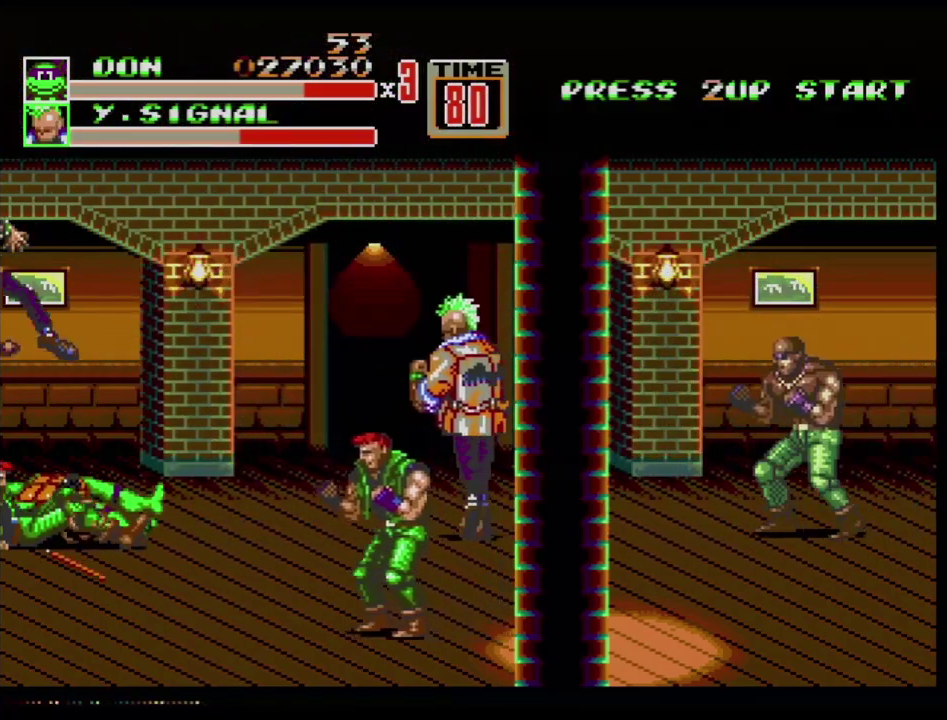
{"buttons": [], "events": []}
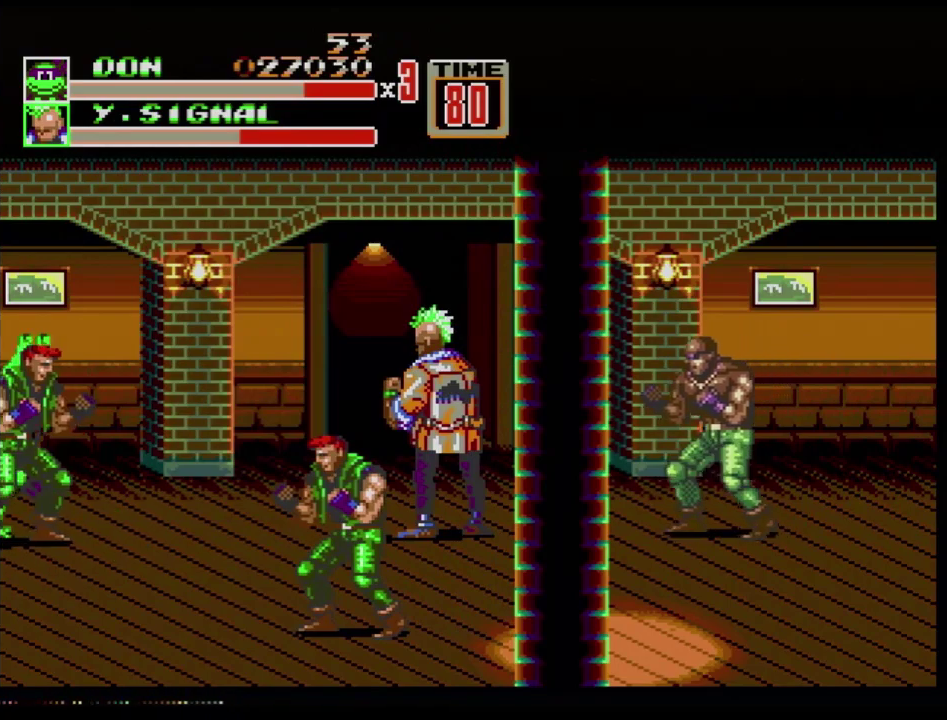
{"buttons": ["DPAD_RIGHT"], "events": [[267, "DPAD_RIGHT", "down"]]}